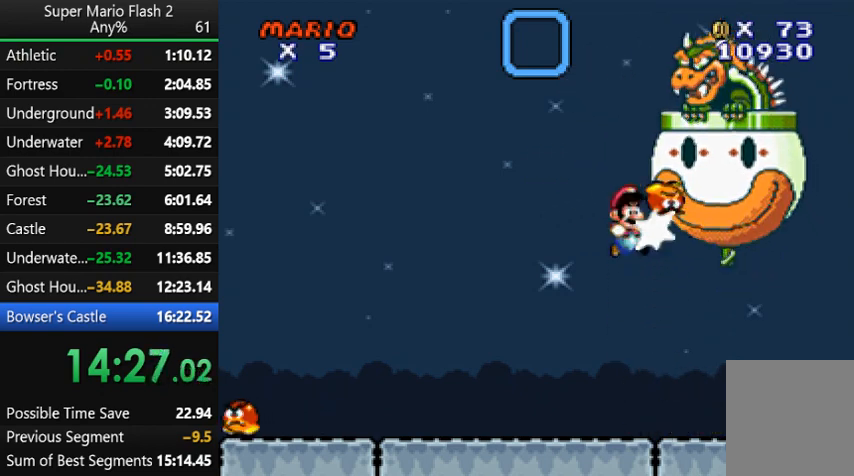
Gameplay with keyboard and mouse; each line is a JSON object with the keys and mouse buttons held at the frame after it. "events" lists presses ("down") and releases ("up") of "action", "down", "left", "right", "up", "x" and "mouse_left" between this image and that frame as [ms after this image, input, new state], when the widget could be followed in between. "mouse_left" = the "left" button of the "mouse" list. No other keys are recorded. Mouse movement is not recorded. Key names are as the overlay labels them; some are game actions (e.g. jump) rather than physical keys.
{"keys": ["left"], "mouse": [], "events": [[33, "left", "down"], [100, "up", "up"]]}
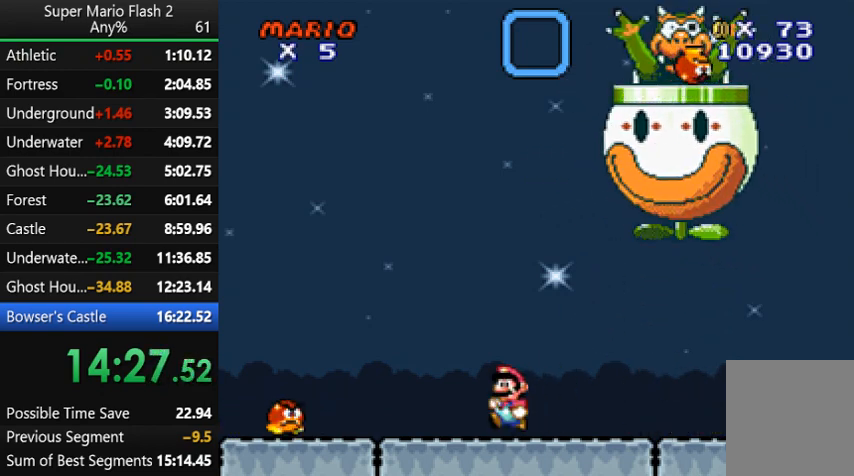
{"keys": [], "mouse": [], "events": [[67, "up", "down"], [200, "up", "up"], [300, "left", "up"]]}
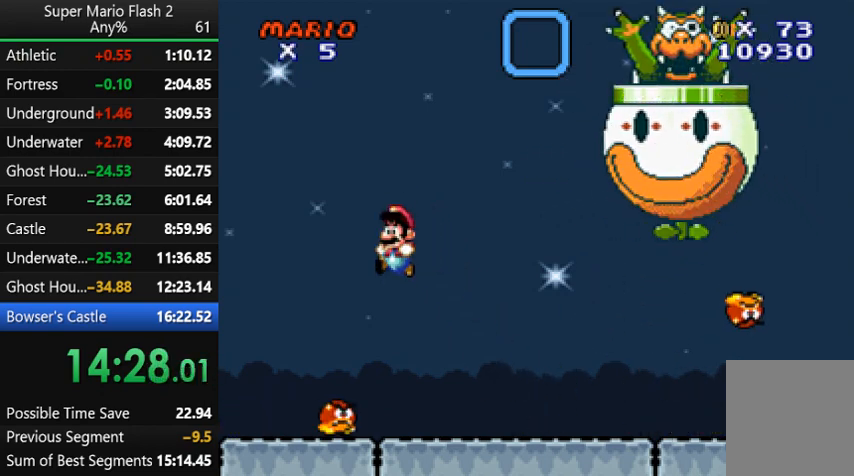
{"keys": ["left", "x"], "mouse": [], "events": [[133, "left", "down"], [200, "left", "up"], [300, "left", "down"], [300, "x", "down"]]}
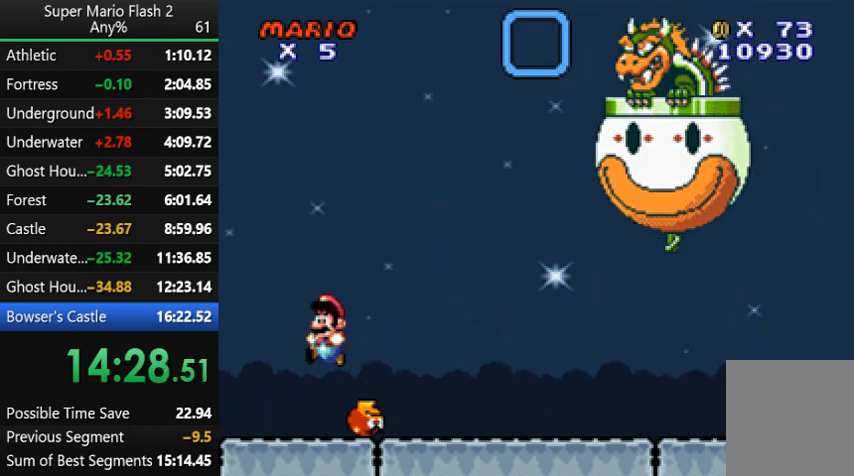
{"keys": ["right", "x"], "mouse": [], "events": [[33, "left", "up"], [167, "right", "down"]]}
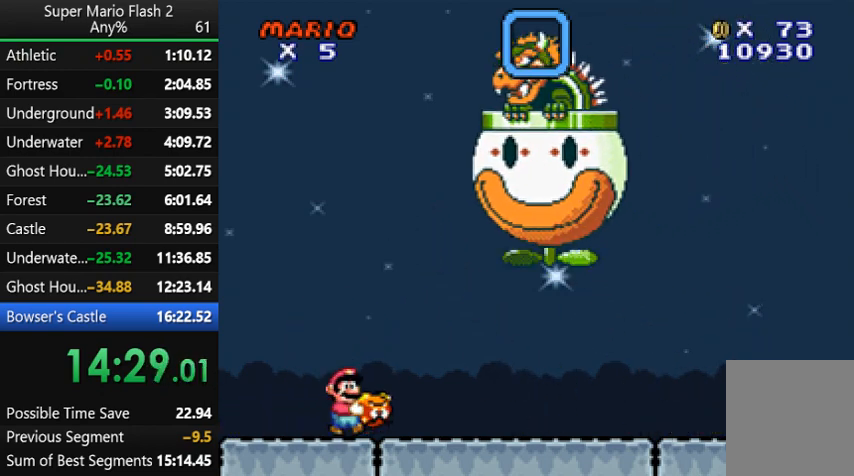
{"keys": ["left", "x"], "mouse": [], "events": [[467, "left", "down"], [467, "right", "up"]]}
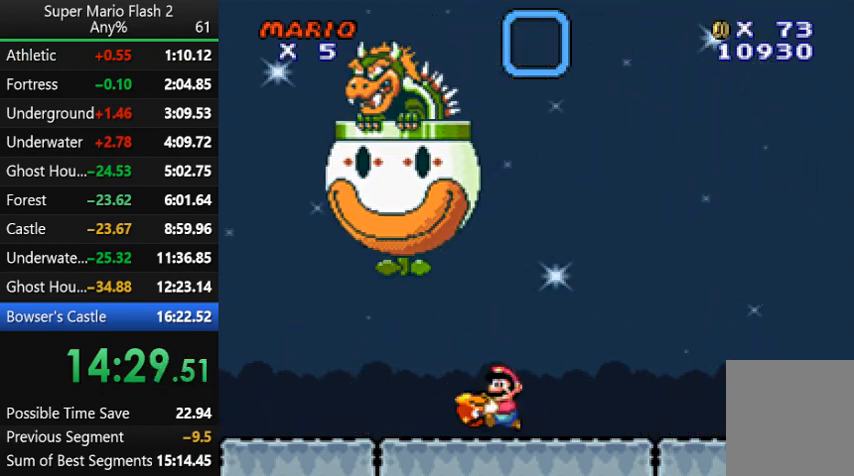
{"keys": ["up"], "mouse": [], "events": [[133, "up", "down"], [167, "left", "up"], [433, "x", "up"]]}
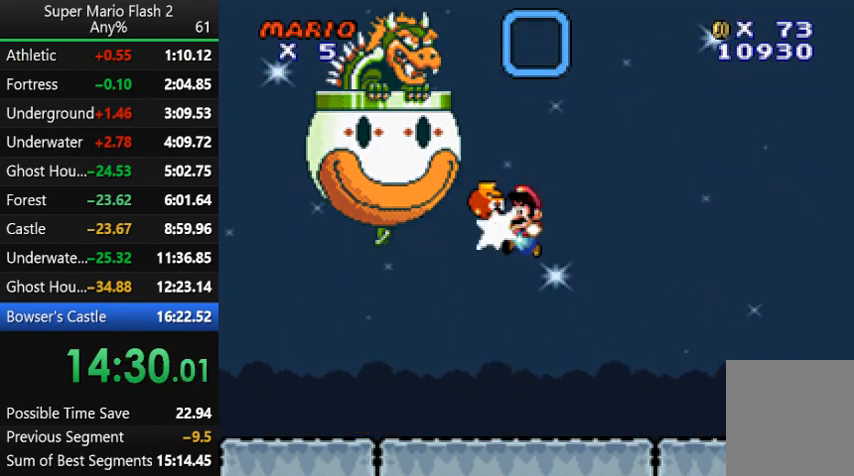
{"keys": [], "mouse": [], "events": [[233, "up", "up"]]}
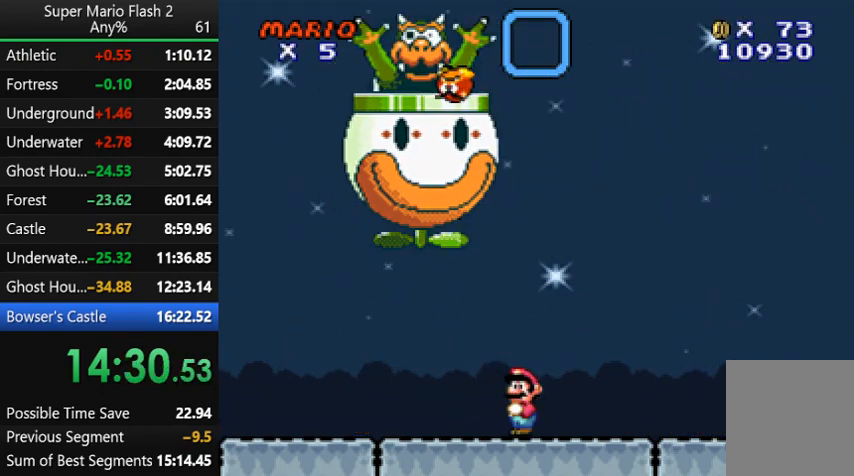
{"keys": [], "mouse": [], "events": [[300, "right", "down"], [400, "right", "up"]]}
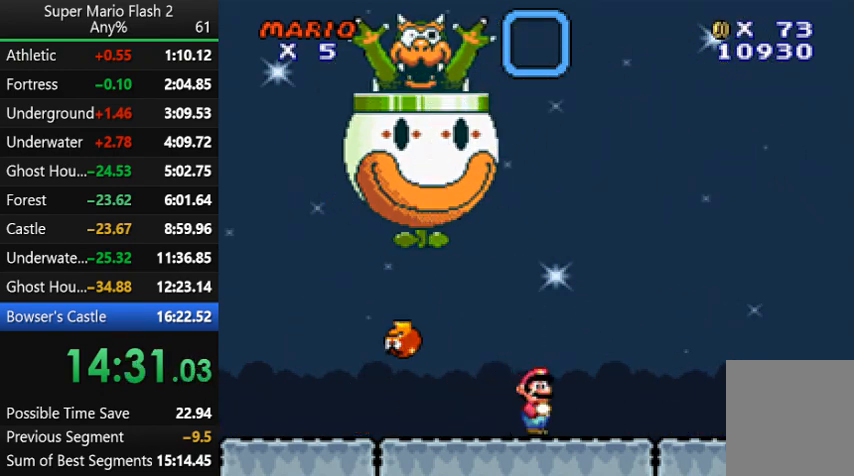
{"keys": [], "mouse": [], "events": [[200, "left", "down"], [300, "left", "up"]]}
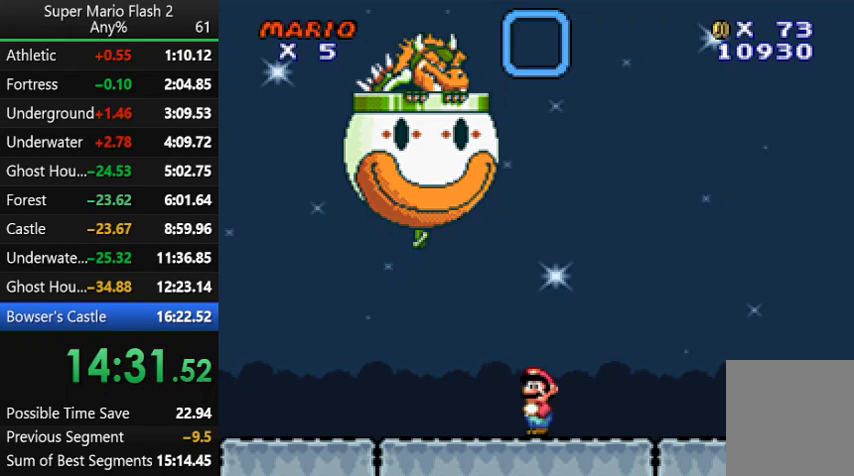
{"keys": [], "mouse": [], "events": []}
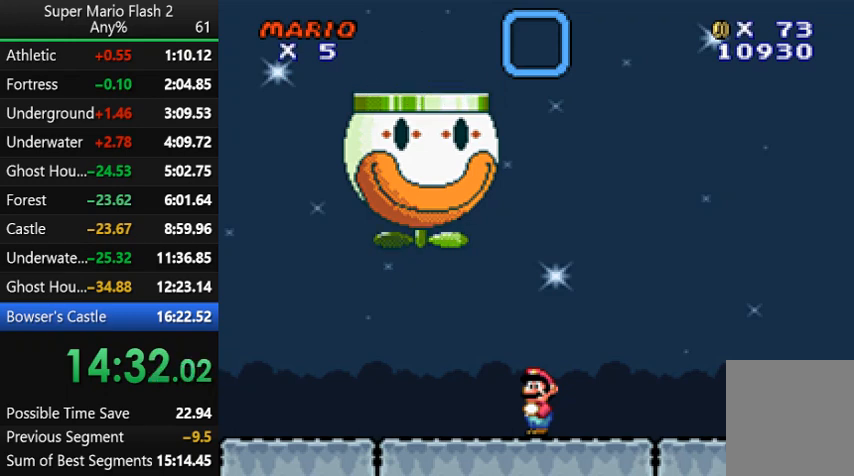
{"keys": [], "mouse": [], "events": []}
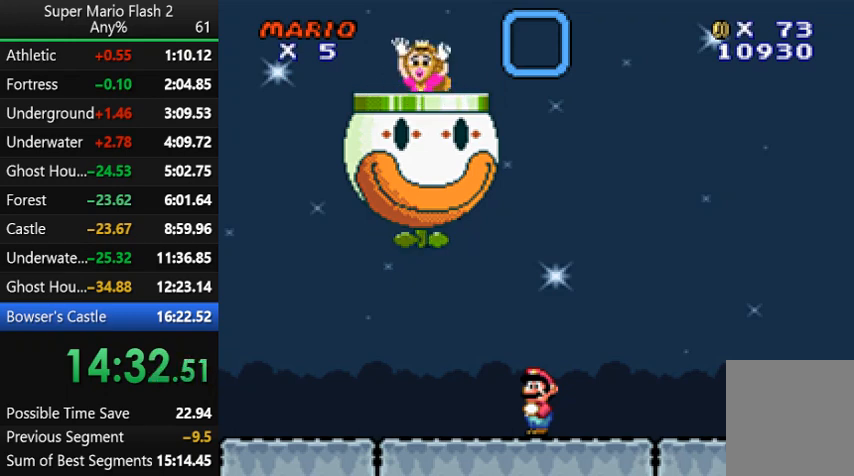
{"keys": [], "mouse": [], "events": []}
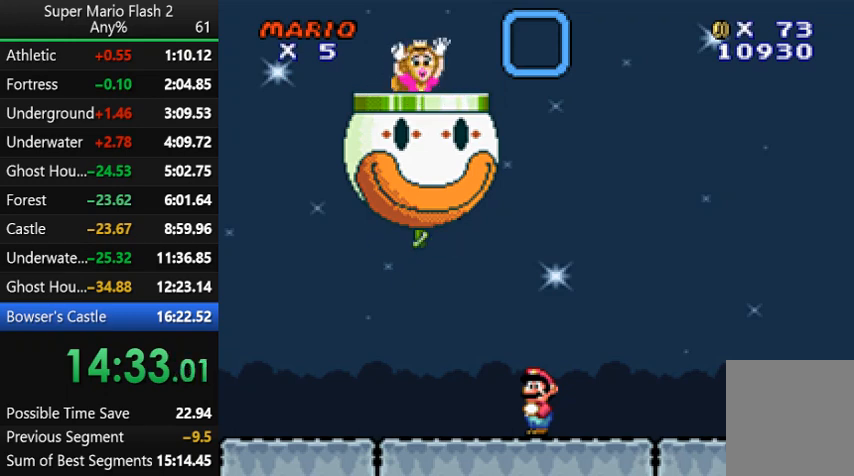
{"keys": [], "mouse": [], "events": []}
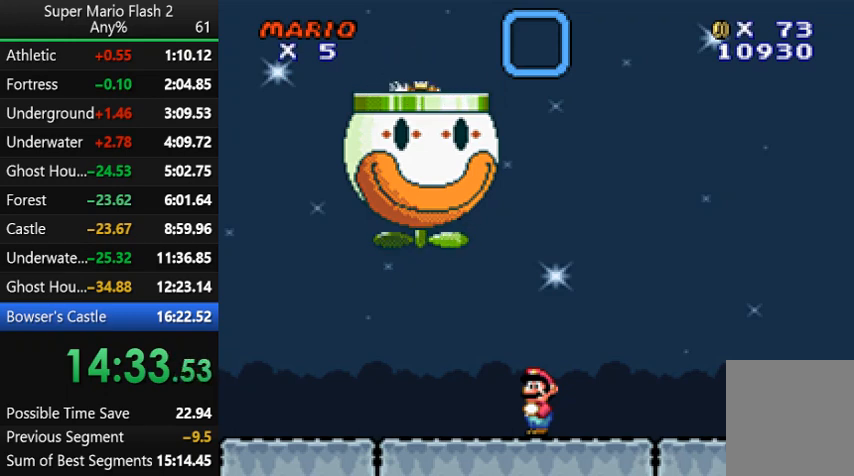
{"keys": [], "mouse": [], "events": []}
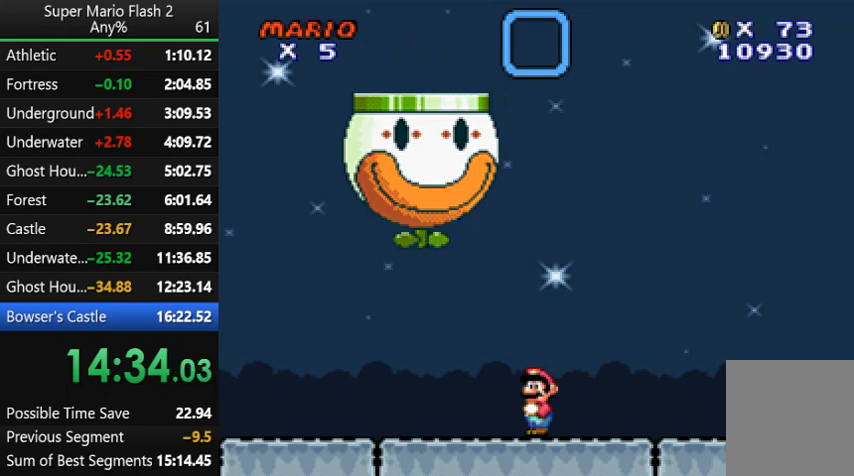
{"keys": ["right"], "mouse": [], "events": [[433, "right", "down"]]}
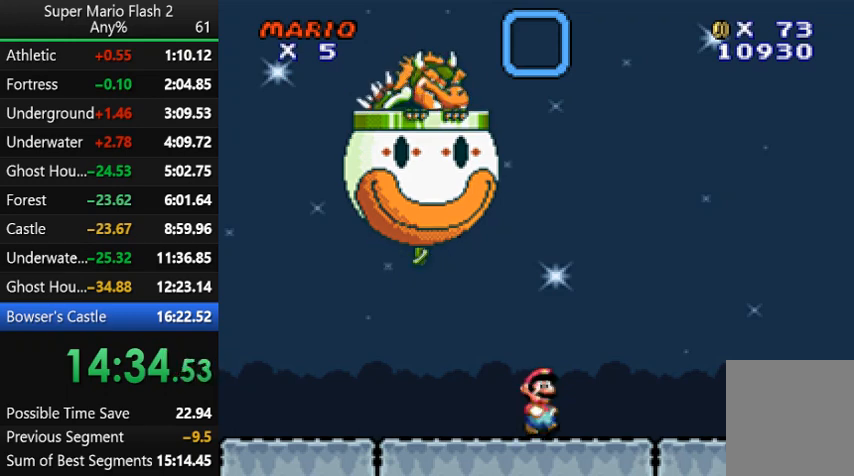
{"keys": [], "mouse": [], "events": [[33, "right", "up"]]}
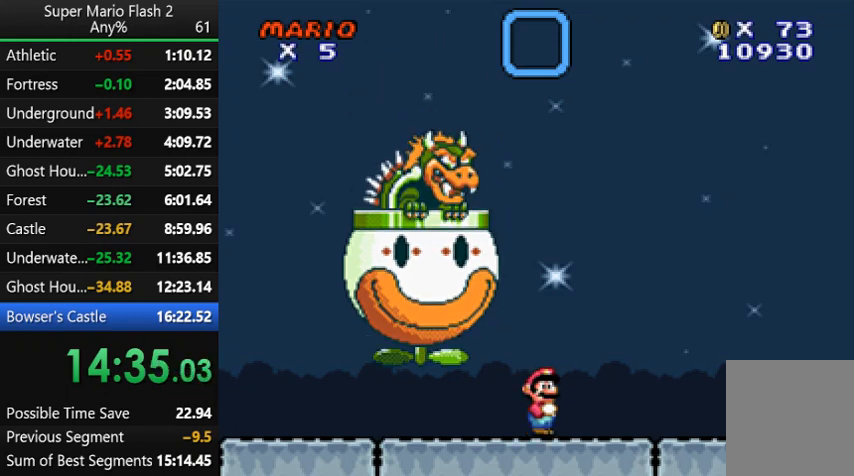
{"keys": ["left"], "mouse": [], "events": [[333, "left", "down"]]}
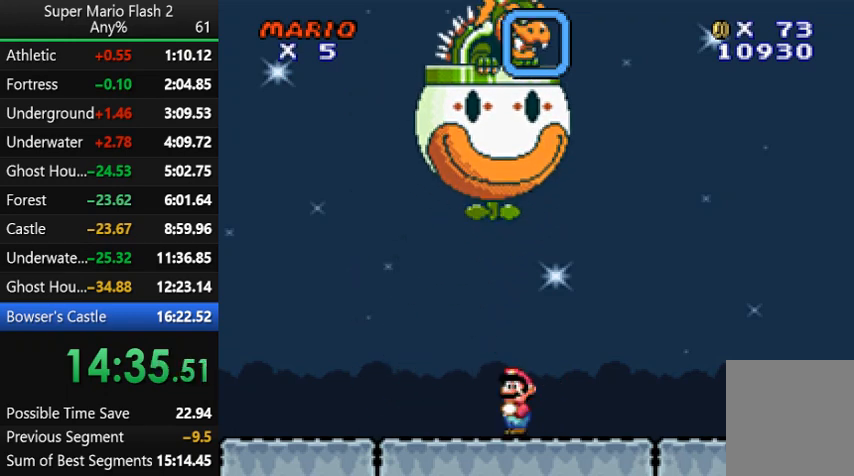
{"keys": [], "mouse": [], "events": [[133, "left", "up"]]}
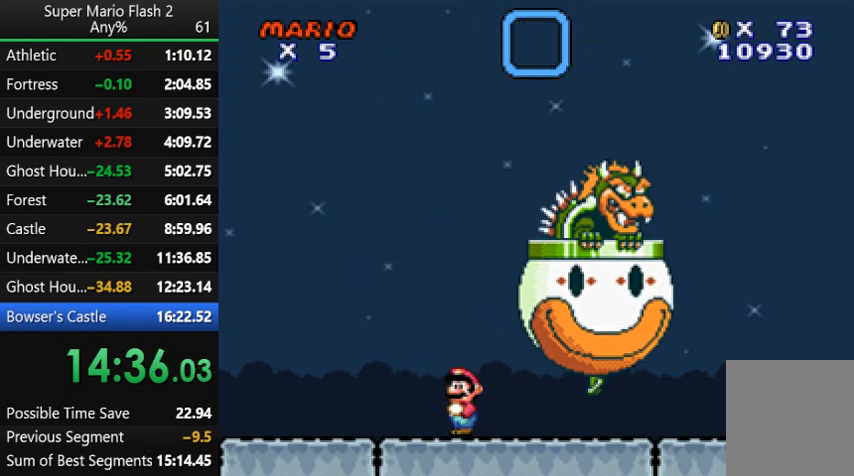
{"keys": ["right"], "mouse": [], "events": [[233, "right", "down"]]}
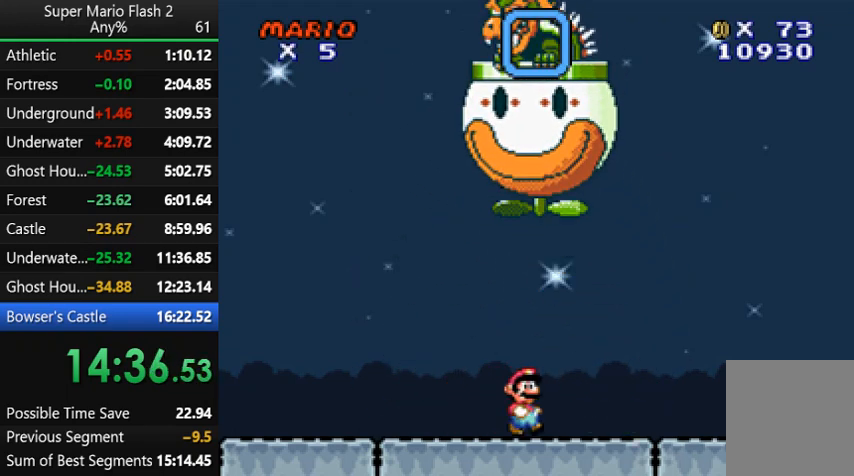
{"keys": [], "mouse": [], "events": [[100, "right", "up"]]}
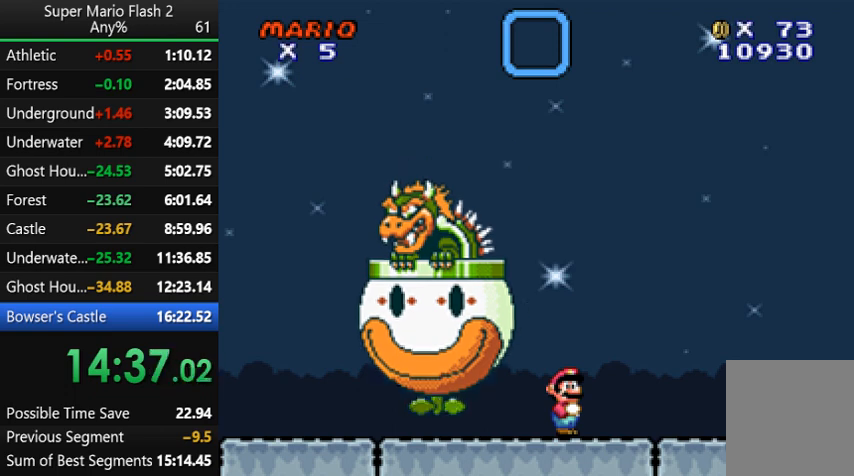
{"keys": ["left"], "mouse": [], "events": [[167, "left", "down"]]}
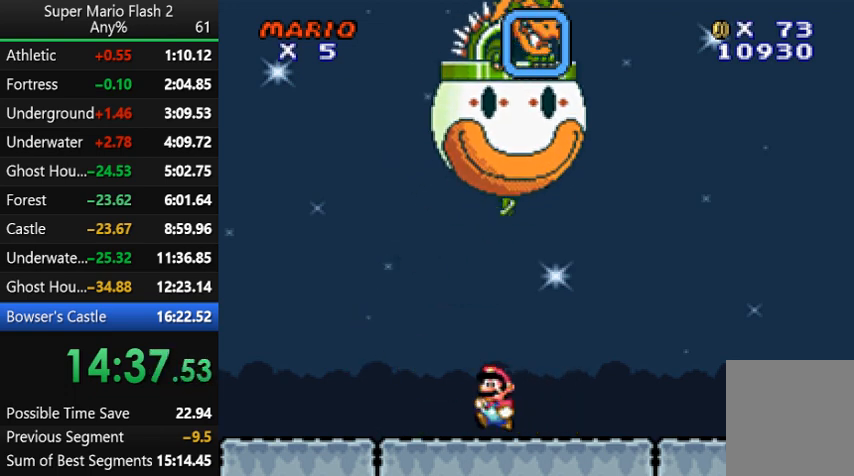
{"keys": [], "mouse": [], "events": [[33, "left", "up"]]}
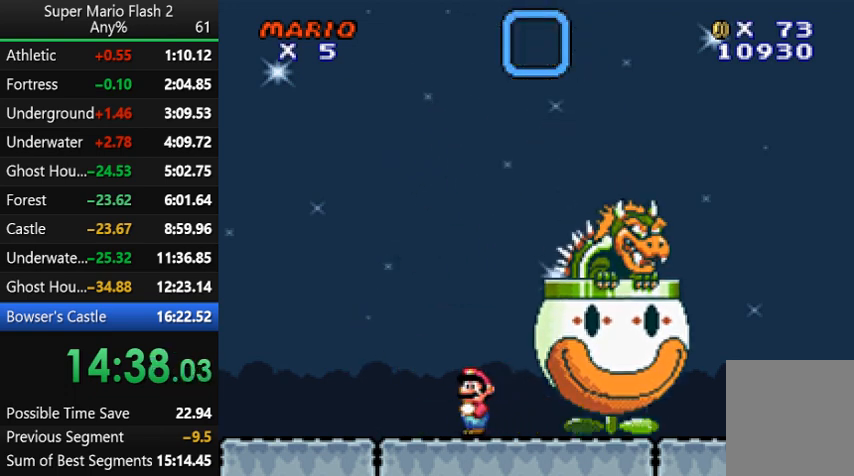
{"keys": [], "mouse": [], "events": [[100, "right", "down"], [467, "right", "up"]]}
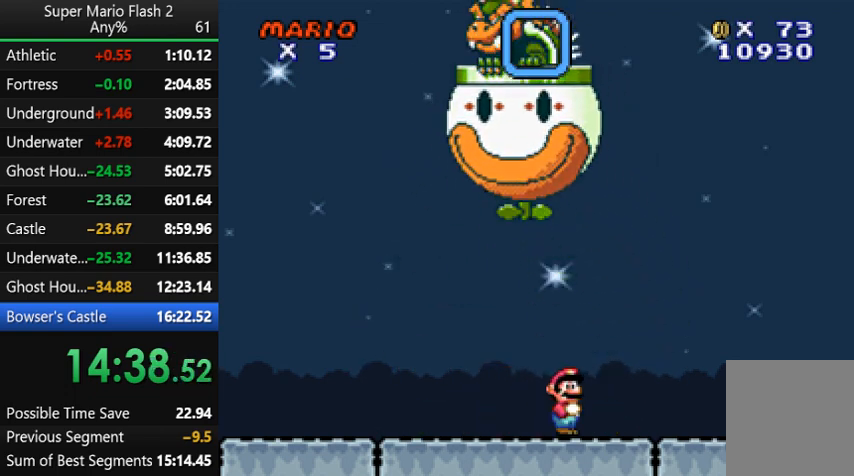
{"keys": [], "mouse": [], "events": []}
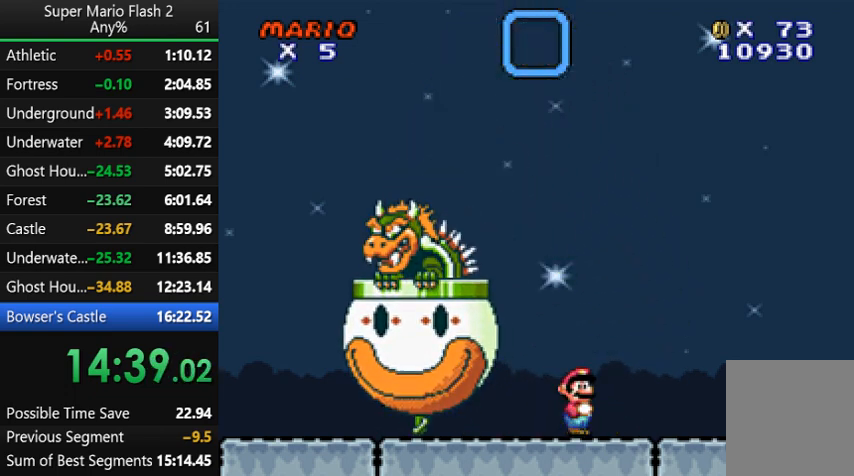
{"keys": [], "mouse": [], "events": [[100, "left", "down"], [467, "left", "up"]]}
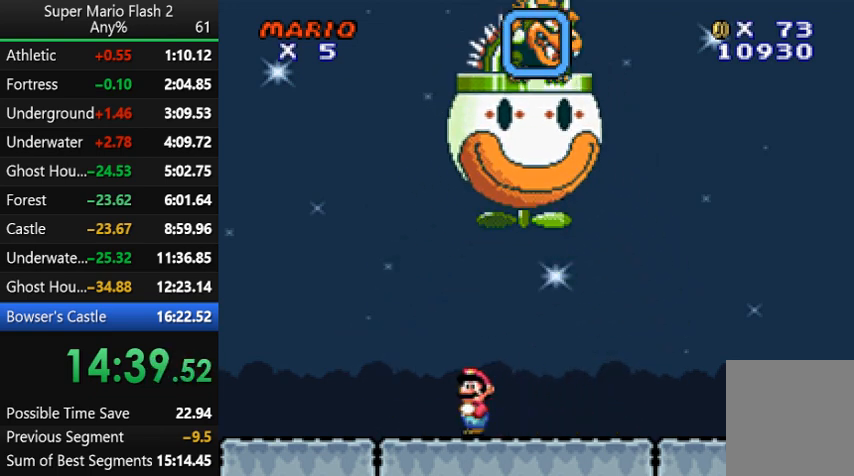
{"keys": [], "mouse": [], "events": []}
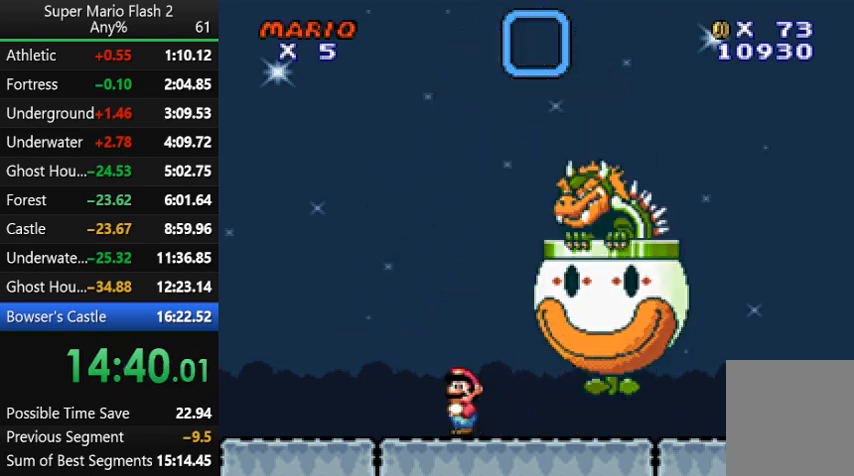
{"keys": [], "mouse": [], "events": [[67, "right", "down"], [433, "right", "up"]]}
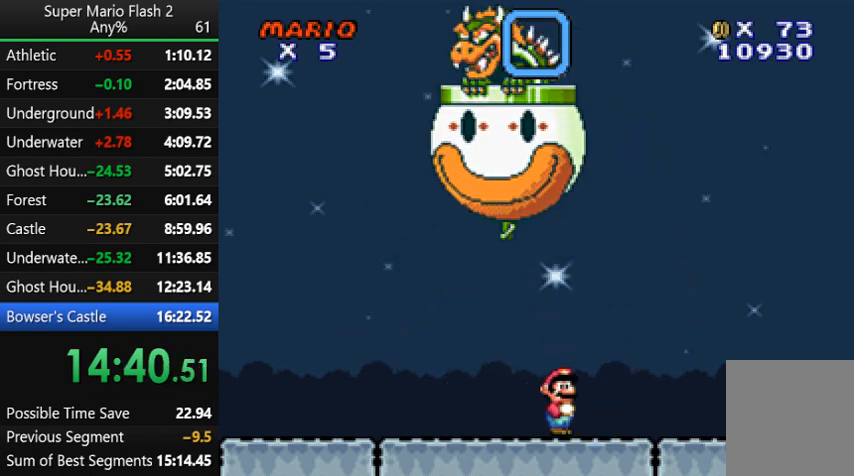
{"keys": ["left"], "mouse": [], "events": [[500, "left", "down"]]}